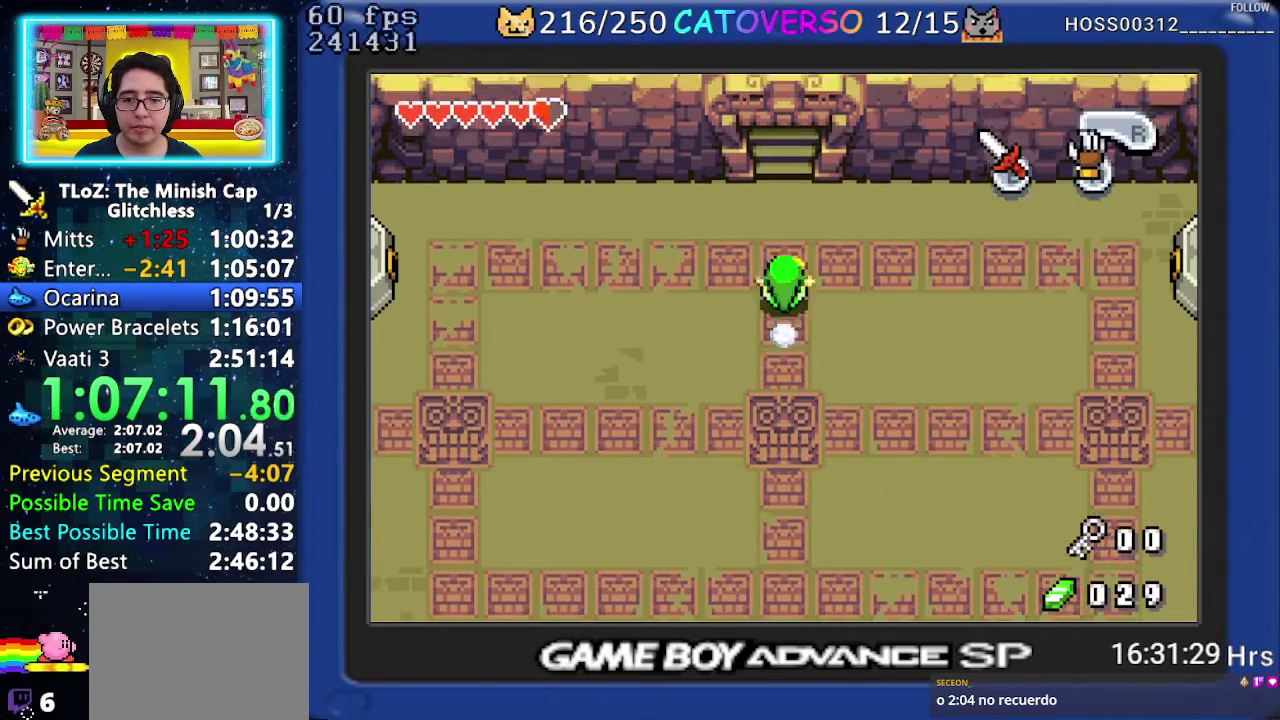
Gameplay with a controller (Nintendo layout); each line is a JSON object with the inputs held at the frame after it. "events" lists button and stick changes between this image and that frame as [ms after this image, input, new state], when the widget could be followed in between. Not read: L3 R3 START.
{"buttons": ["DPAD_UP"], "events": []}
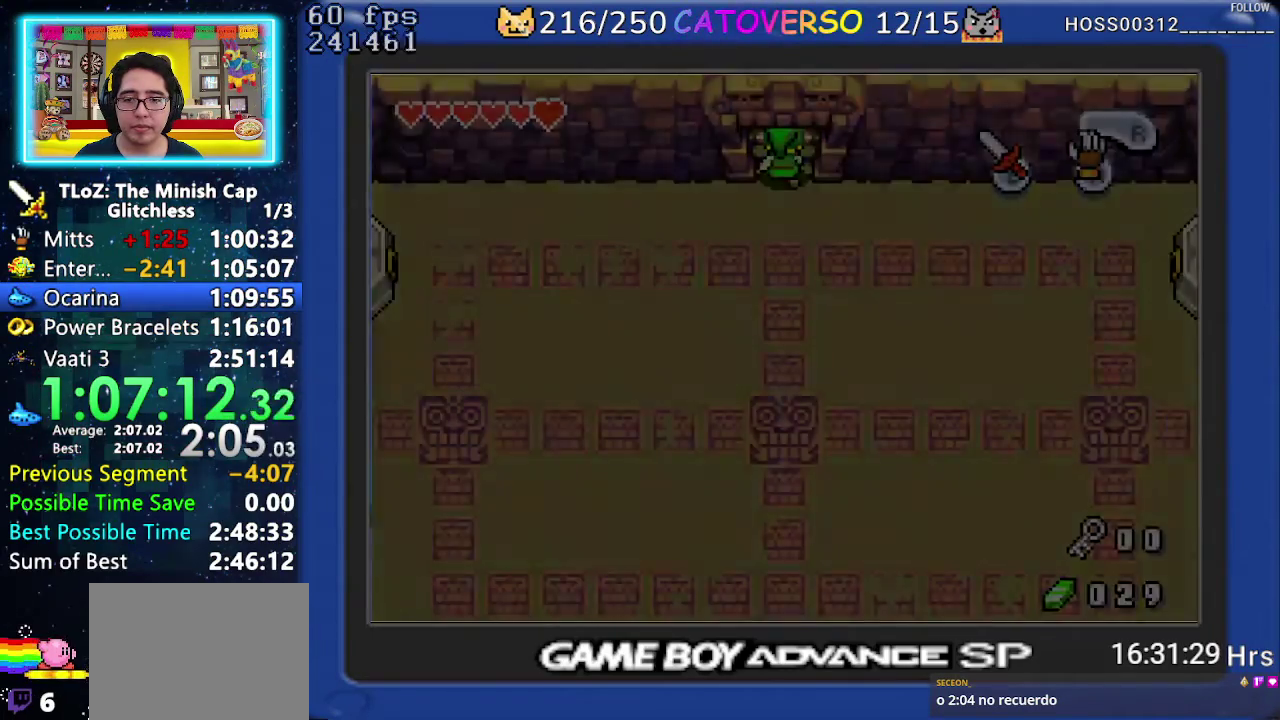
{"buttons": ["R1", "DPAD_UP"], "events": [[167, "R1", "down"], [217, "R1", "up"], [283, "R1", "down"], [367, "R1", "up"], [433, "R1", "down"]]}
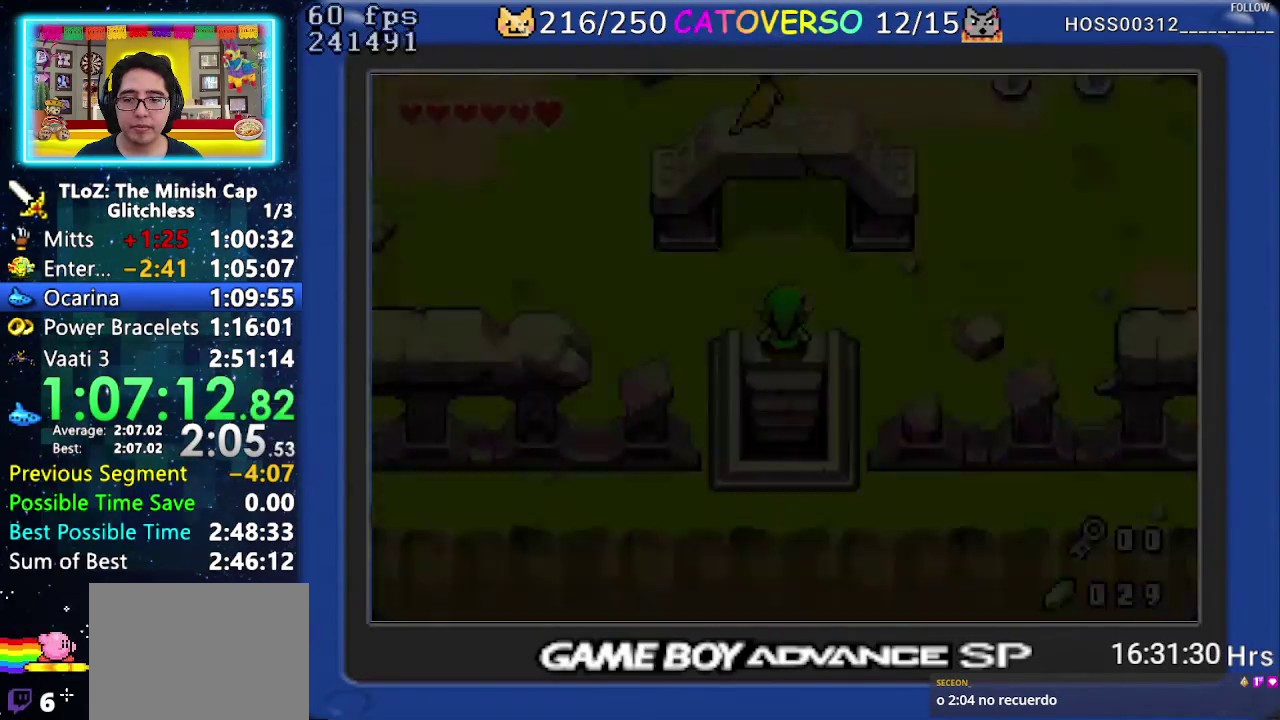
{"buttons": ["DPAD_UP"], "events": [[33, "R1", "up"], [100, "R1", "down"], [200, "R1", "up"], [250, "R1", "down"], [350, "R1", "up"], [417, "R1", "down"], [500, "R1", "up"]]}
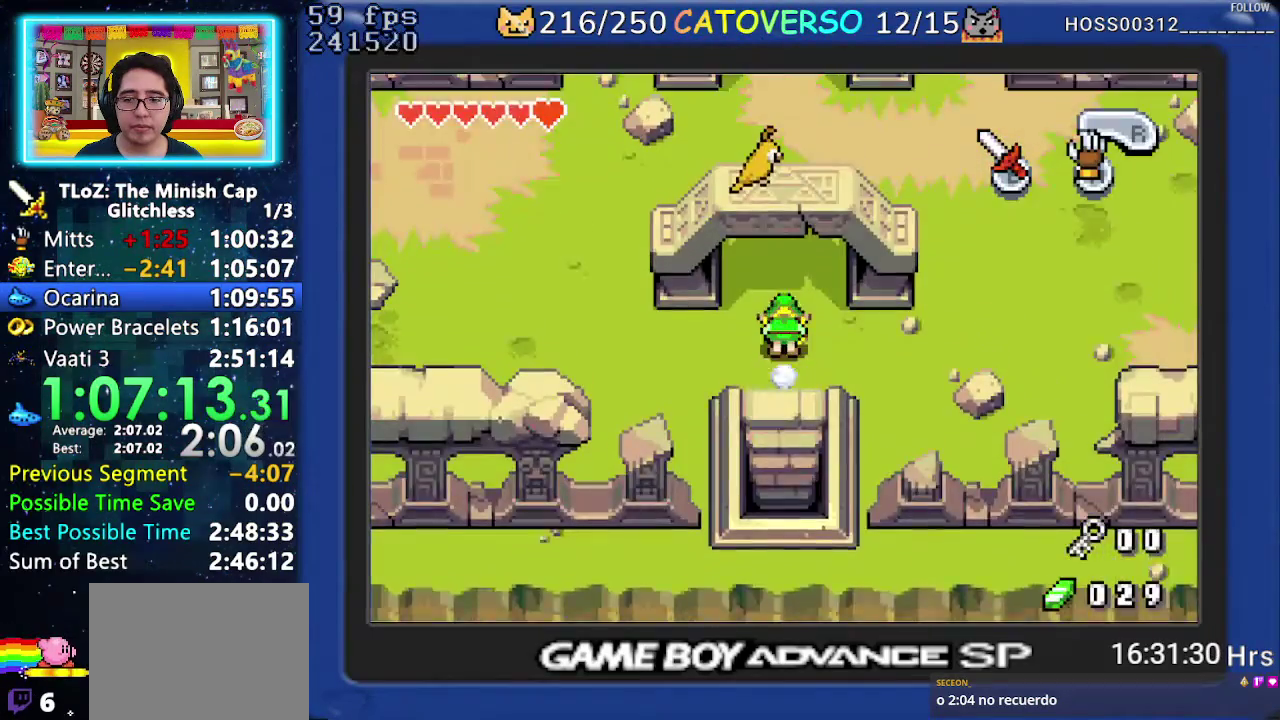
{"buttons": ["R1", "DPAD_UP"], "events": [[50, "R1", "down"], [217, "R1", "up"], [400, "R1", "down"]]}
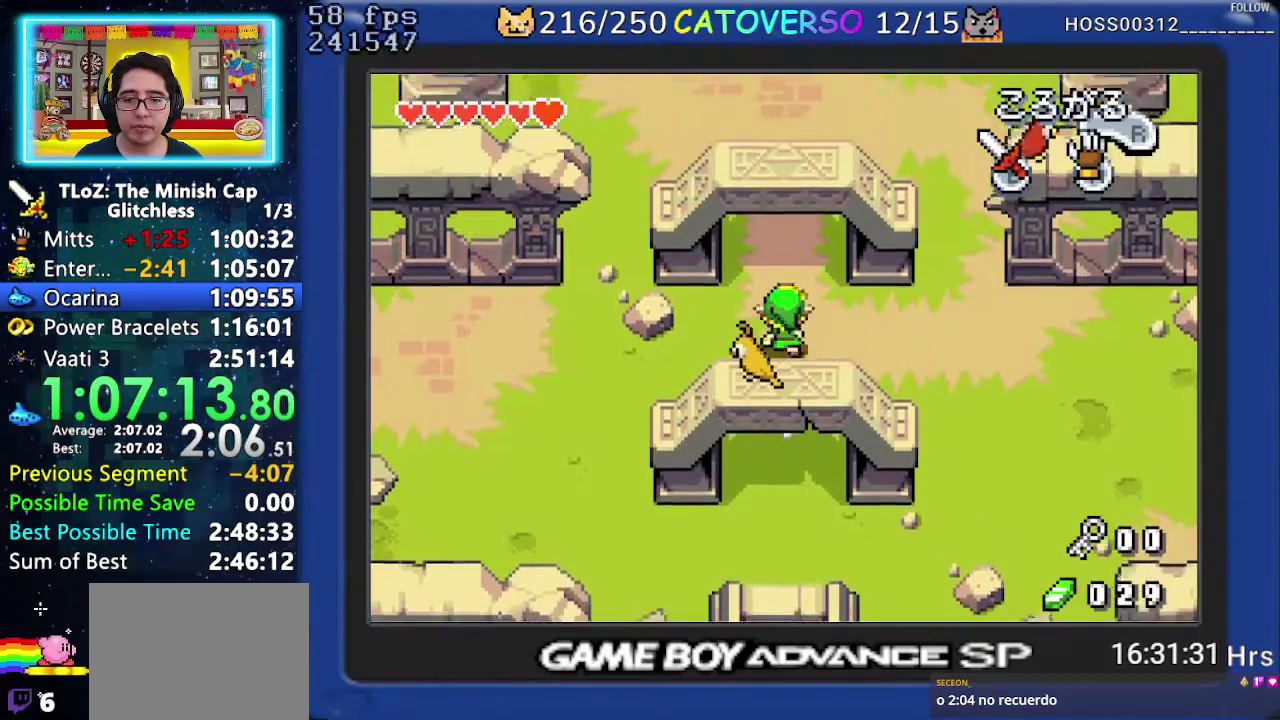
{"buttons": ["DPAD_UP"], "events": [[133, "R1", "up"], [283, "R1", "down"], [433, "R1", "up"]]}
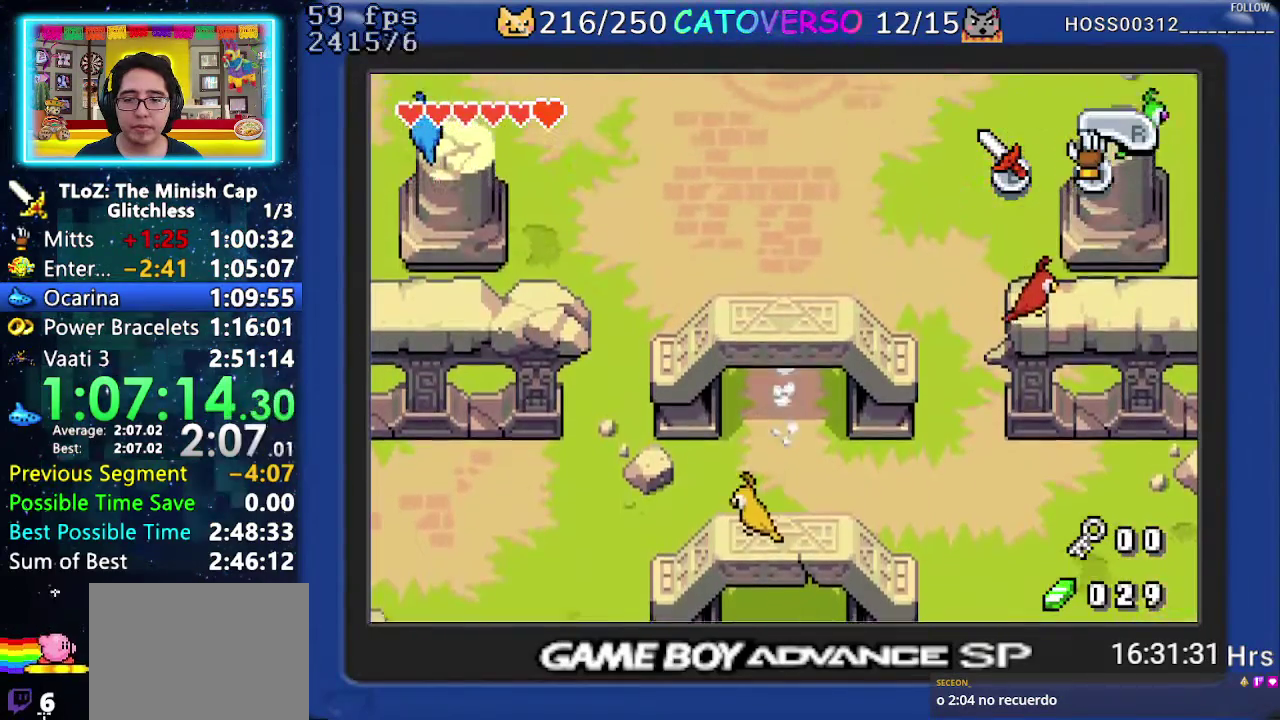
{"buttons": ["DPAD_UP"], "events": [[300, "R1", "down"], [433, "R1", "up"]]}
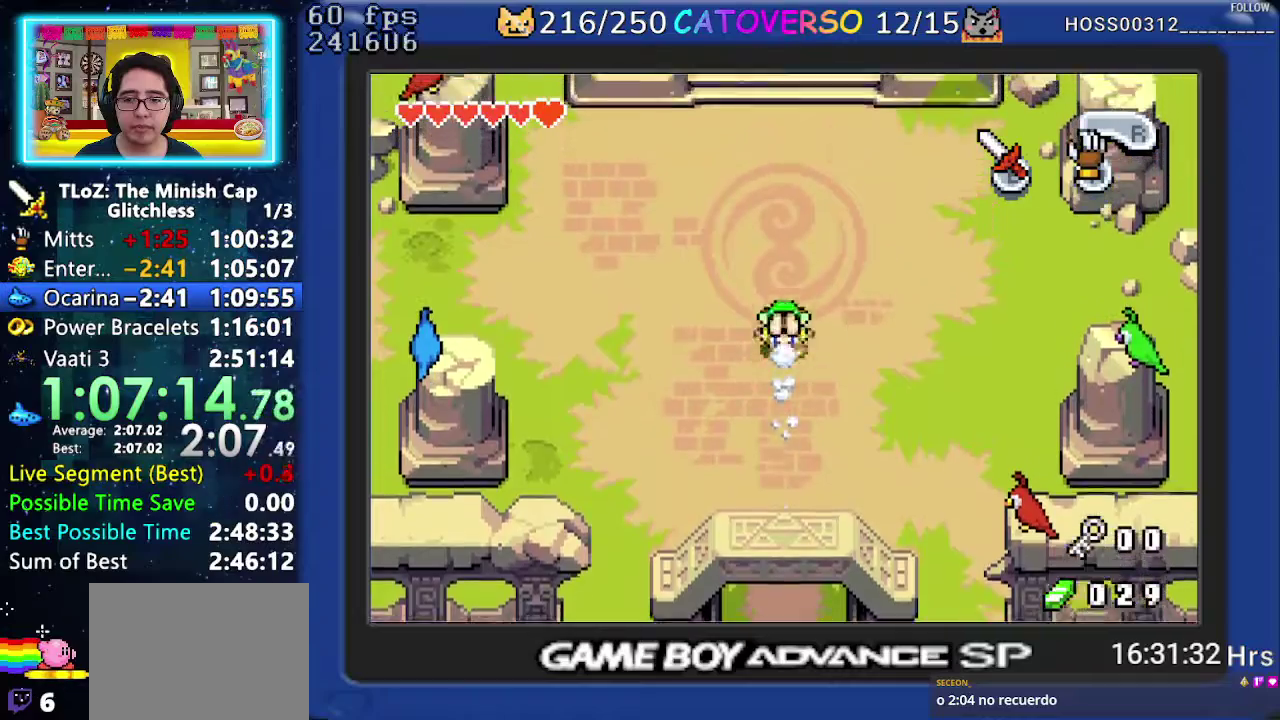
{"buttons": ["DPAD_UP"], "events": [[317, "R1", "down"], [433, "R1", "up"]]}
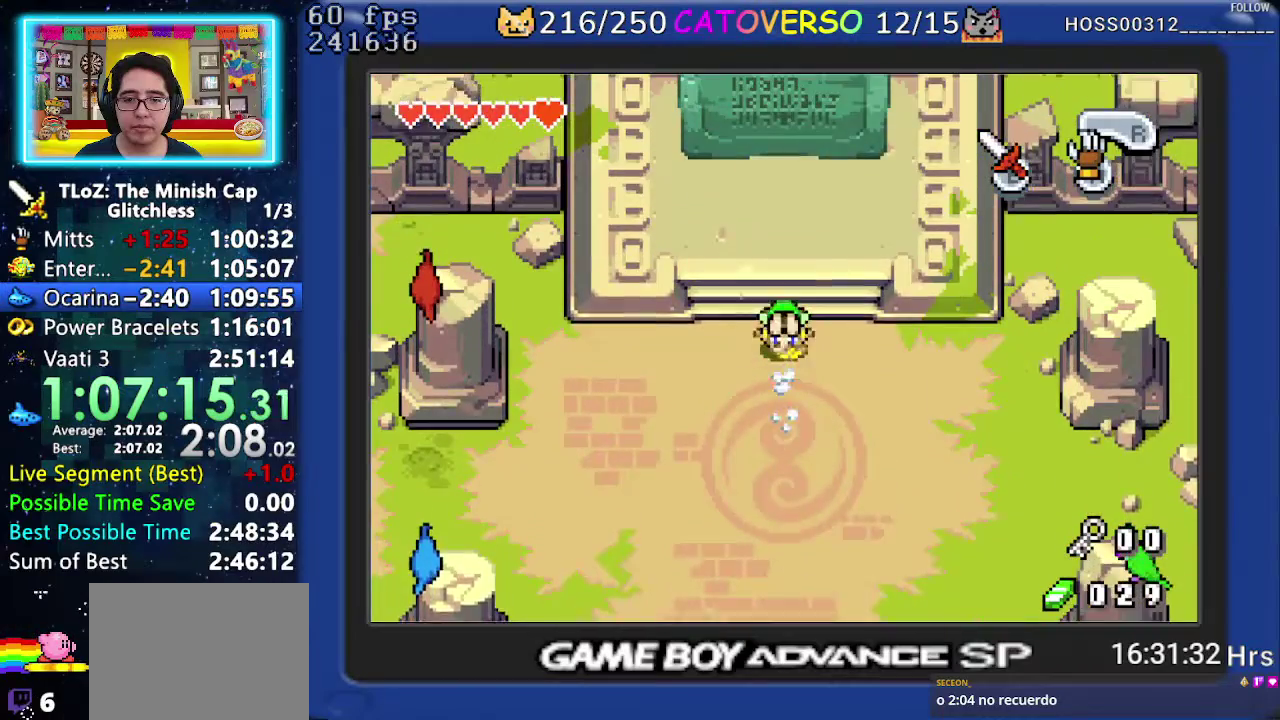
{"buttons": ["DPAD_UP"], "events": []}
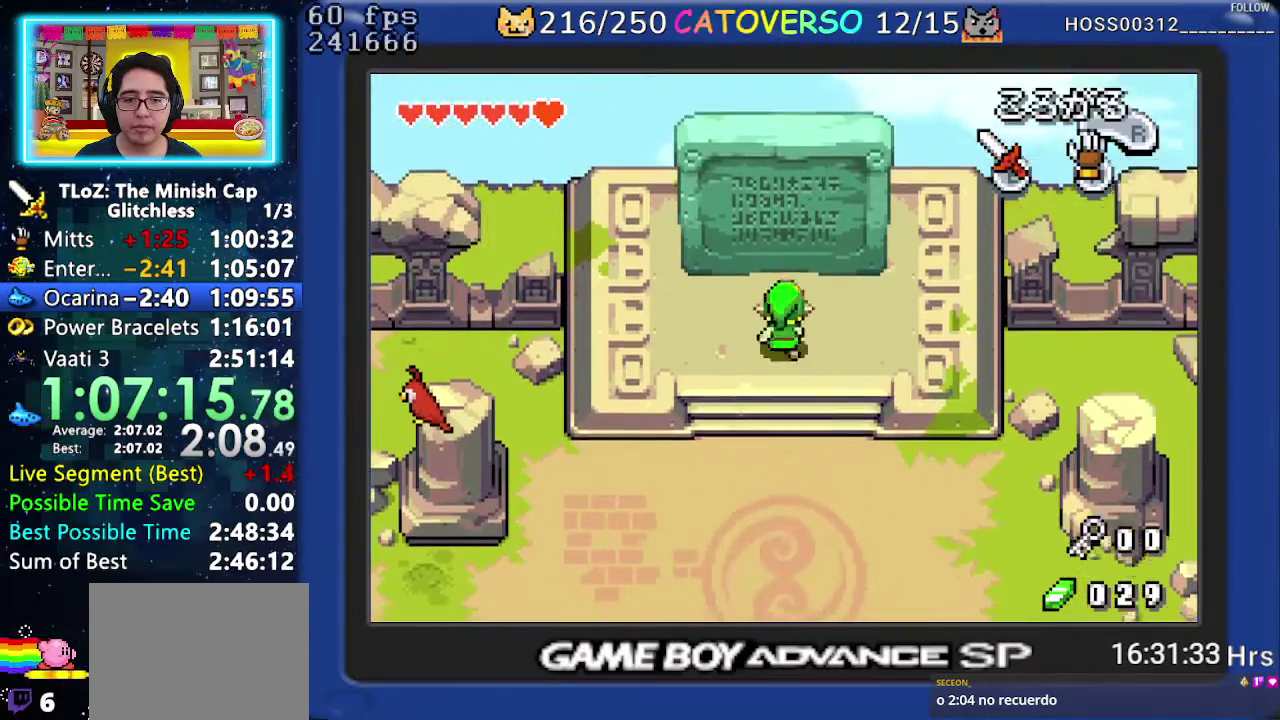
{"buttons": ["B", "DPAD_RIGHT"], "events": [[83, "R1", "down"], [233, "R1", "up"], [283, "DPAD_UP", "up"], [367, "B", "down"], [417, "DPAD_RIGHT", "down"]]}
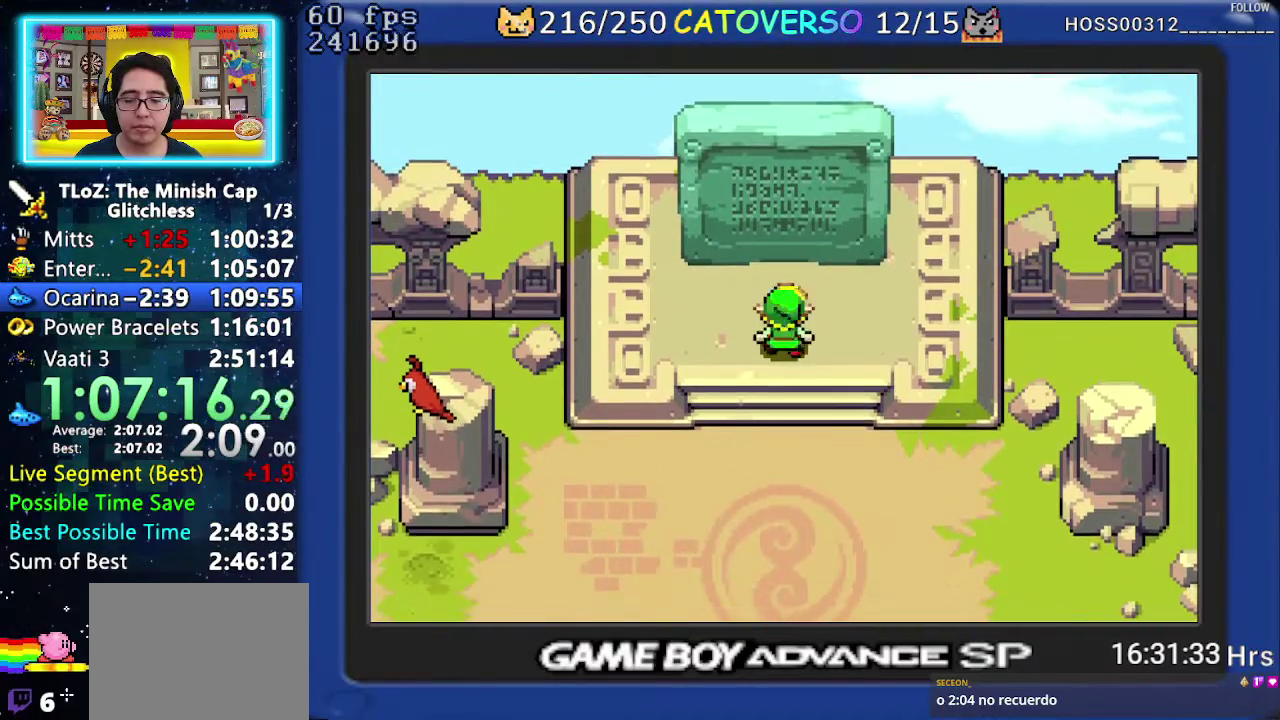
{"buttons": ["B", "DPAD_DOWN", "DPAD_RIGHT"], "events": [[83, "DPAD_DOWN", "down"], [117, "DPAD_LEFT", "down"], [117, "DPAD_RIGHT", "up"], [150, "DPAD_DOWN", "up"], [183, "DPAD_LEFT", "up"], [183, "DPAD_RIGHT", "down"], [267, "DPAD_DOWN", "down"], [283, "DPAD_LEFT", "down"], [283, "DPAD_RIGHT", "up"], [333, "DPAD_LEFT", "up"], [333, "DPAD_RIGHT", "down"], [367, "DPAD_DOWN", "up"], [433, "DPAD_DOWN", "down"]]}
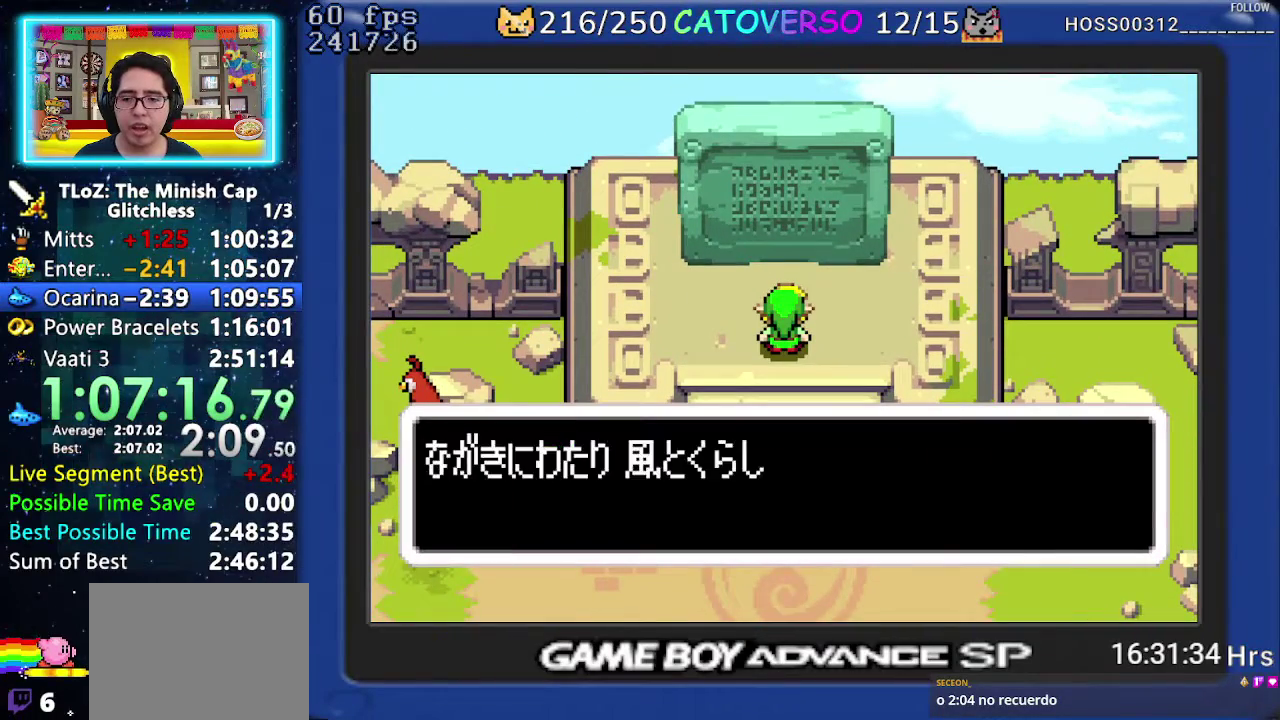
{"buttons": ["B", "DPAD_DOWN", "DPAD_RIGHT"], "events": [[50, "DPAD_DOWN", "up"], [83, "DPAD_RIGHT", "up"], [100, "DPAD_RIGHT", "down"], [133, "DPAD_DOWN", "down"], [150, "DPAD_LEFT", "down"], [150, "DPAD_RIGHT", "up"], [200, "DPAD_DOWN", "up"], [217, "DPAD_LEFT", "up"], [217, "DPAD_RIGHT", "down"], [267, "DPAD_RIGHT", "up"], [283, "DPAD_RIGHT", "down"], [300, "DPAD_DOWN", "down"], [317, "DPAD_LEFT", "down"], [317, "DPAD_RIGHT", "up"], [350, "DPAD_LEFT", "up"], [350, "DPAD_RIGHT", "down"], [400, "DPAD_DOWN", "up"], [450, "DPAD_RIGHT", "up"], [467, "DPAD_RIGHT", "down"], [483, "DPAD_DOWN", "down"]]}
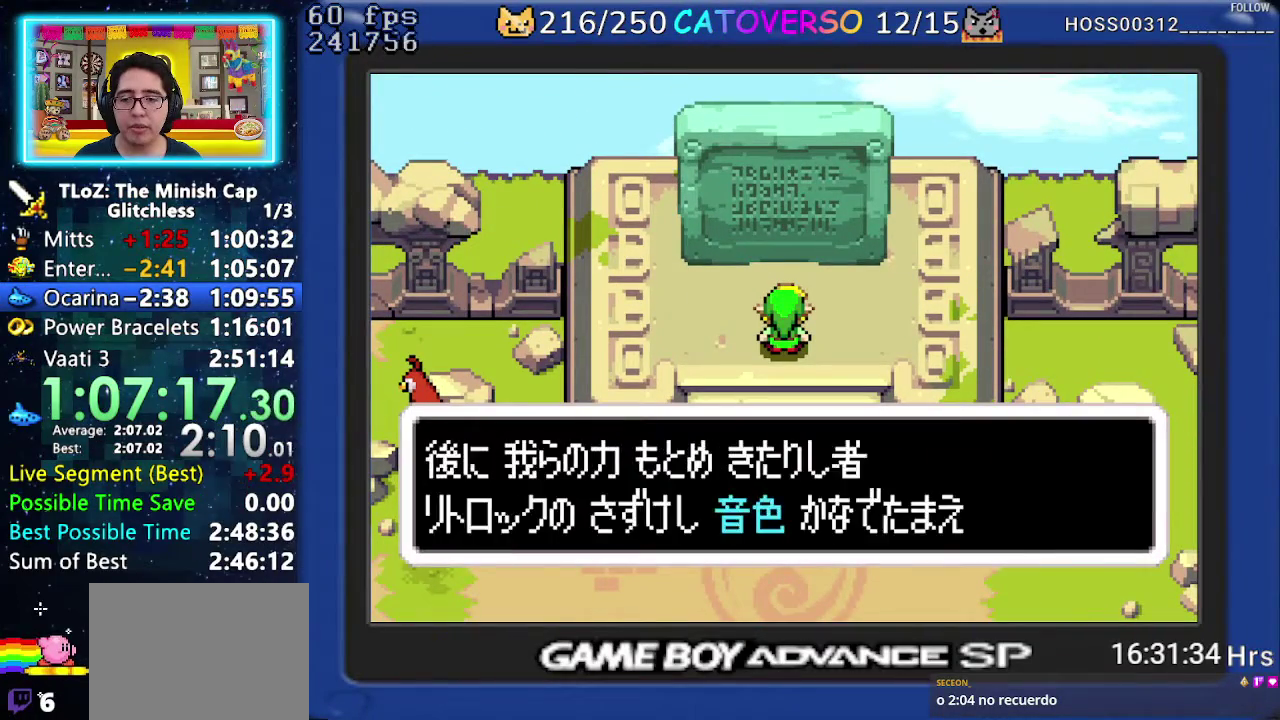
{"buttons": ["B"], "events": [[17, "DPAD_DOWN", "up"], [67, "DPAD_RIGHT", "up"], [83, "DPAD_RIGHT", "down"], [100, "DPAD_DOWN", "down"], [150, "DPAD_DOWN", "up"], [183, "DPAD_RIGHT", "up"], [200, "DPAD_RIGHT", "down"], [217, "DPAD_DOWN", "down"], [250, "DPAD_DOWN", "up"], [300, "DPAD_RIGHT", "up"], [317, "DPAD_RIGHT", "down"], [333, "DPAD_DOWN", "down"], [400, "DPAD_DOWN", "up"], [433, "DPAD_RIGHT", "up"], [450, "DPAD_RIGHT", "down"], [483, "DPAD_RIGHT", "up"]]}
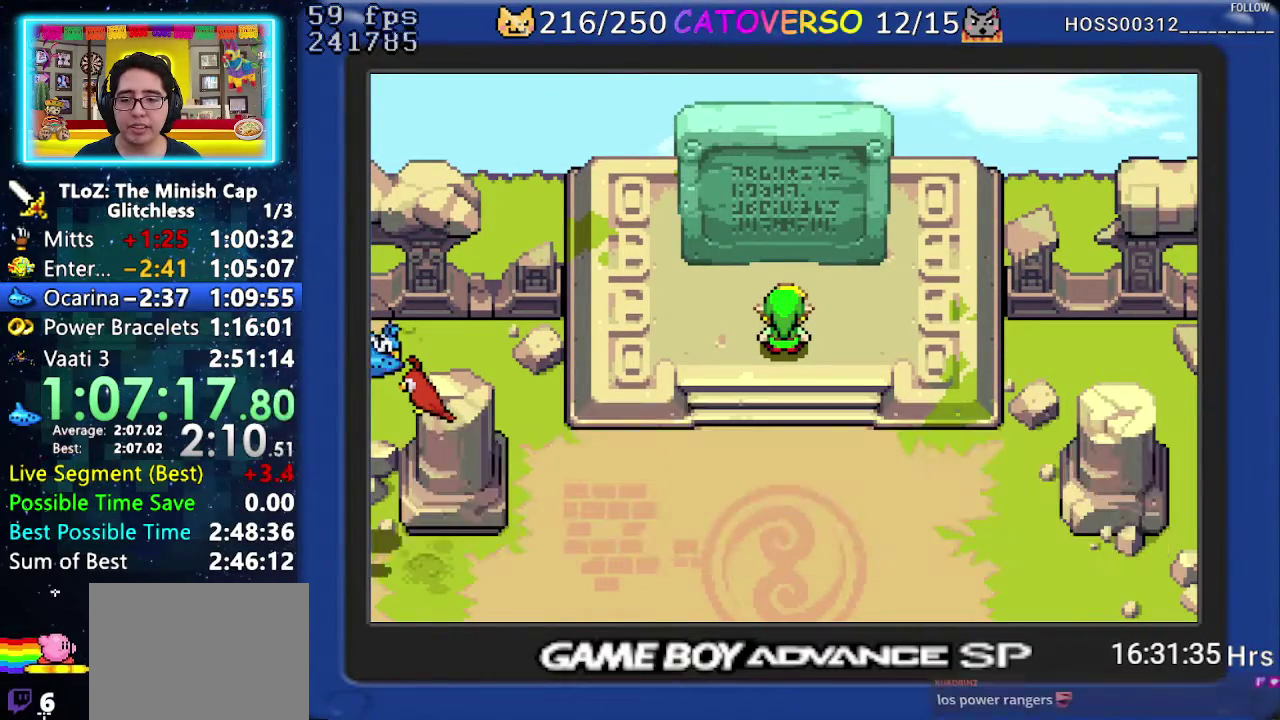
{"buttons": ["DPAD_DOWN"], "events": [[67, "DPAD_DOWN", "down"], [150, "B", "up"], [250, "R1", "down"], [300, "R1", "up"], [400, "R1", "down"], [467, "R1", "up"]]}
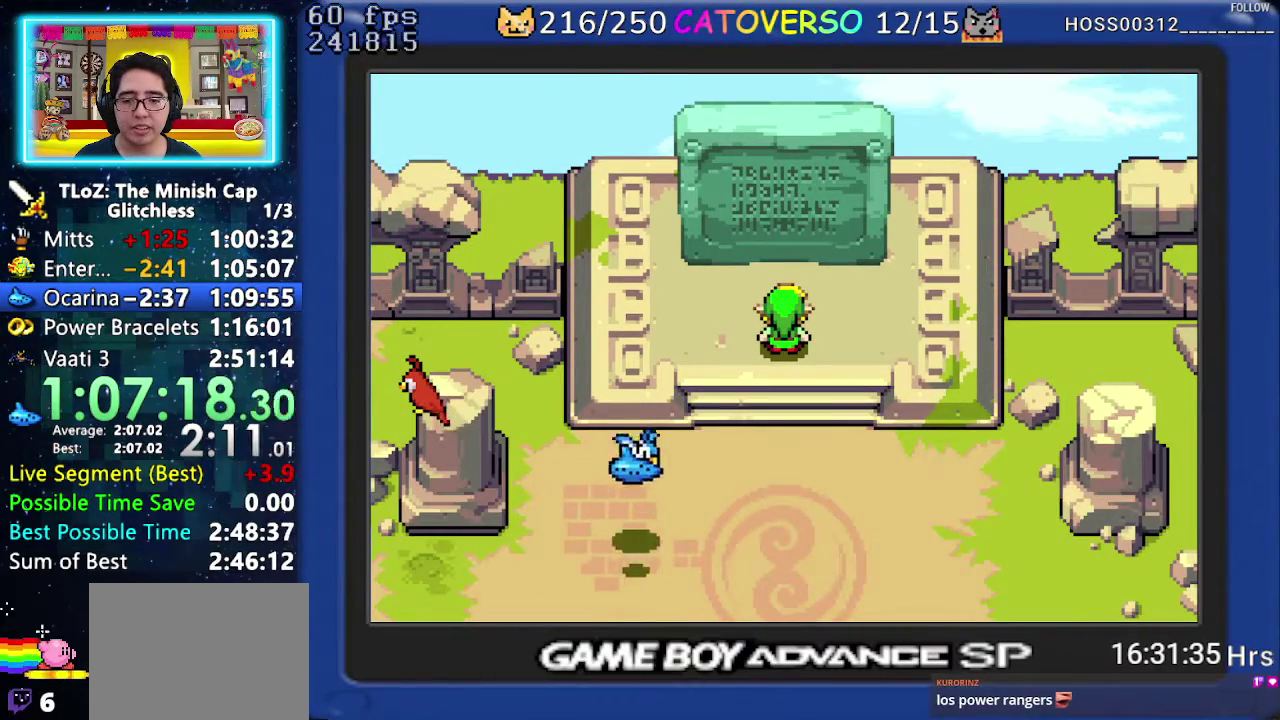
{"buttons": ["R1", "DPAD_DOWN"], "events": [[33, "R1", "down"], [133, "R1", "up"], [183, "R1", "down"], [283, "R1", "up"], [350, "R1", "down"], [433, "R1", "up"], [483, "R1", "down"]]}
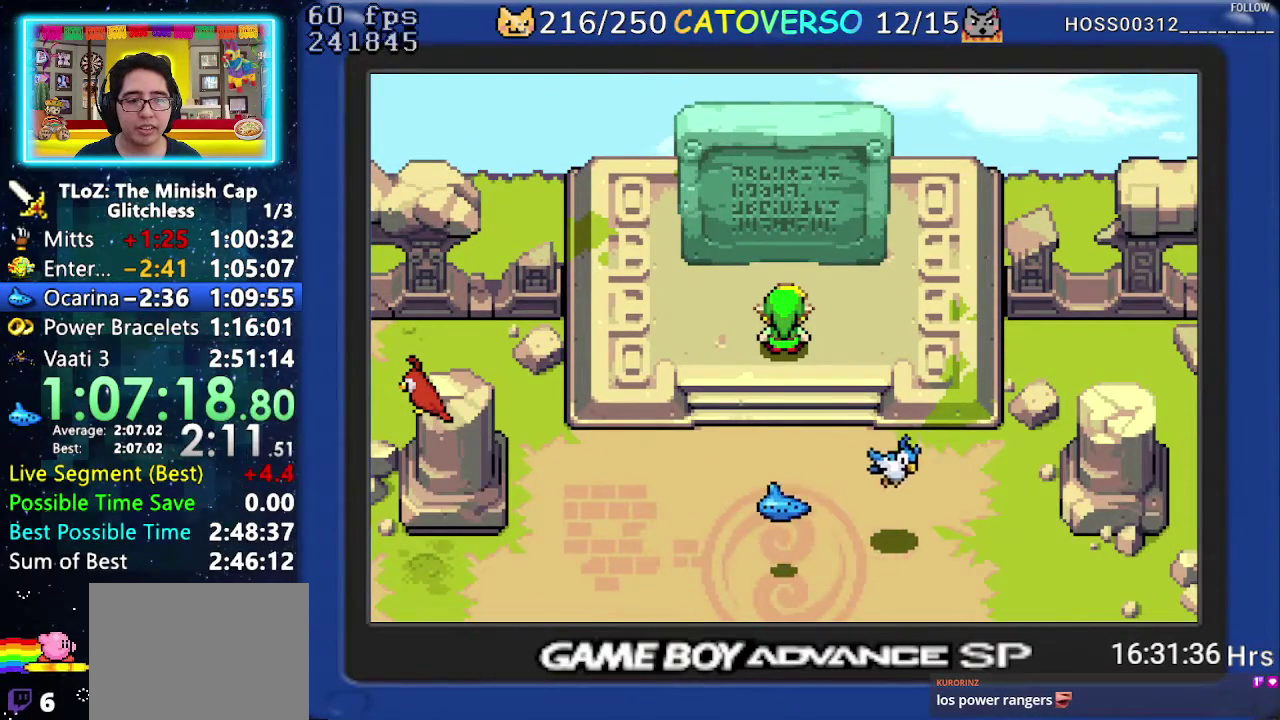
{"buttons": ["R1", "DPAD_DOWN"], "events": [[100, "R1", "up"], [150, "R1", "down"], [250, "R1", "up"], [317, "R1", "down"], [383, "R1", "up"], [467, "R1", "down"]]}
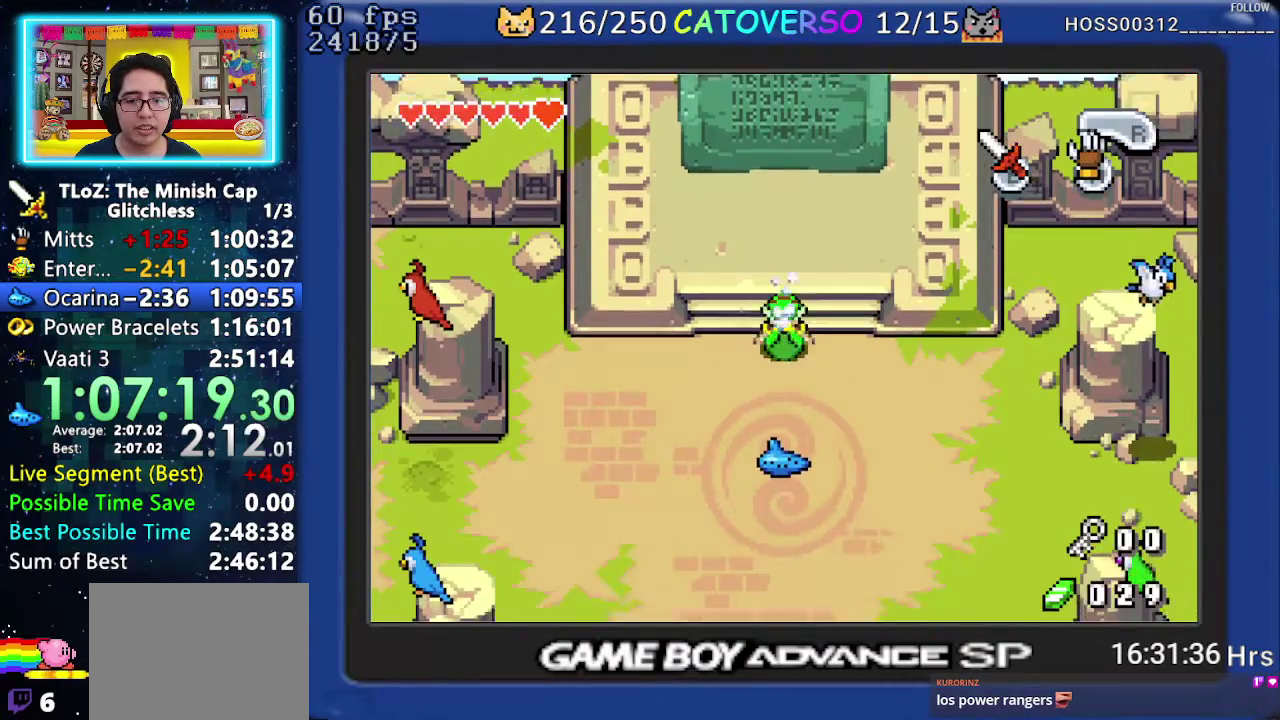
{"buttons": ["B", "DPAD_DOWN", "DPAD_RIGHT"], "events": [[50, "R1", "up"], [100, "R1", "down"], [217, "R1", "up"], [350, "DPAD_DOWN", "up"], [383, "B", "down"], [417, "DPAD_RIGHT", "down"], [450, "DPAD_DOWN", "down"]]}
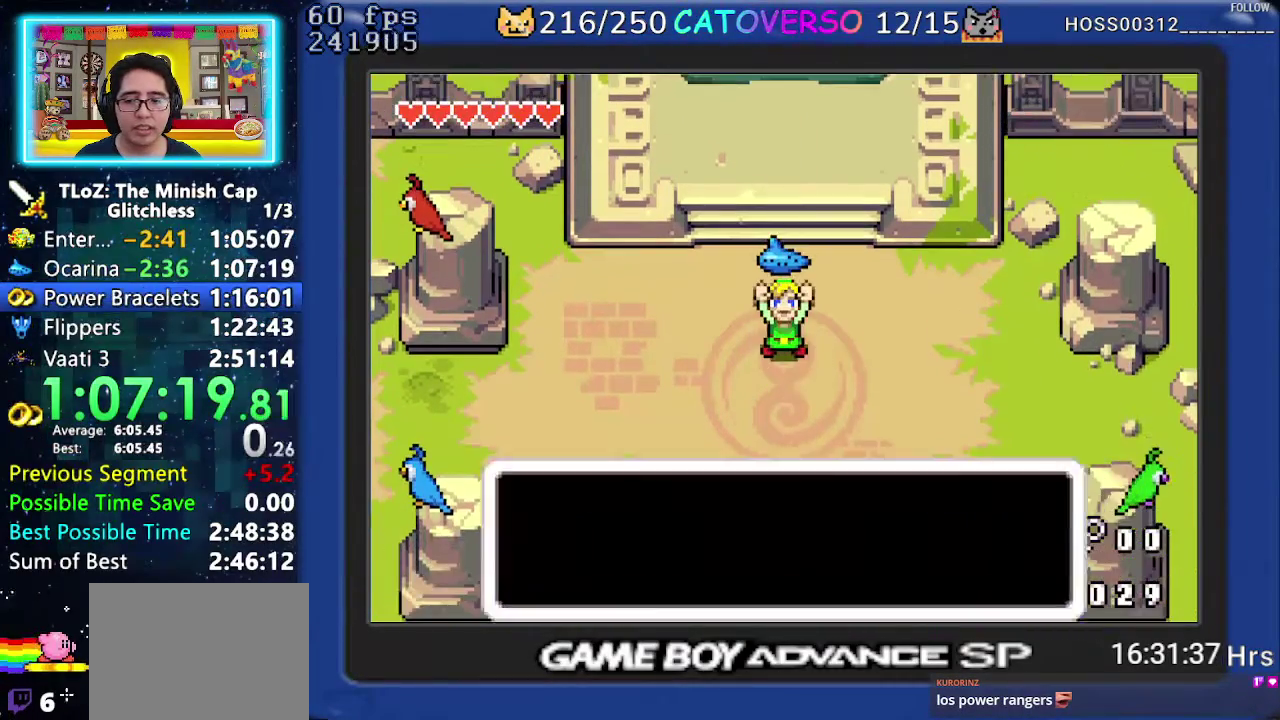
{"buttons": ["B", "DPAD_LEFT"], "events": [[17, "DPAD_DOWN", "up"], [83, "DPAD_LEFT", "down"], [83, "DPAD_RIGHT", "up"], [183, "DPAD_LEFT", "up"], [183, "DPAD_RIGHT", "down"], [267, "DPAD_DOWN", "down"], [300, "DPAD_LEFT", "down"], [300, "DPAD_RIGHT", "up"], [333, "DPAD_DOWN", "up"], [400, "DPAD_LEFT", "up"], [450, "DPAD_DOWN", "down"], [467, "DPAD_LEFT", "down"], [500, "DPAD_DOWN", "up"]]}
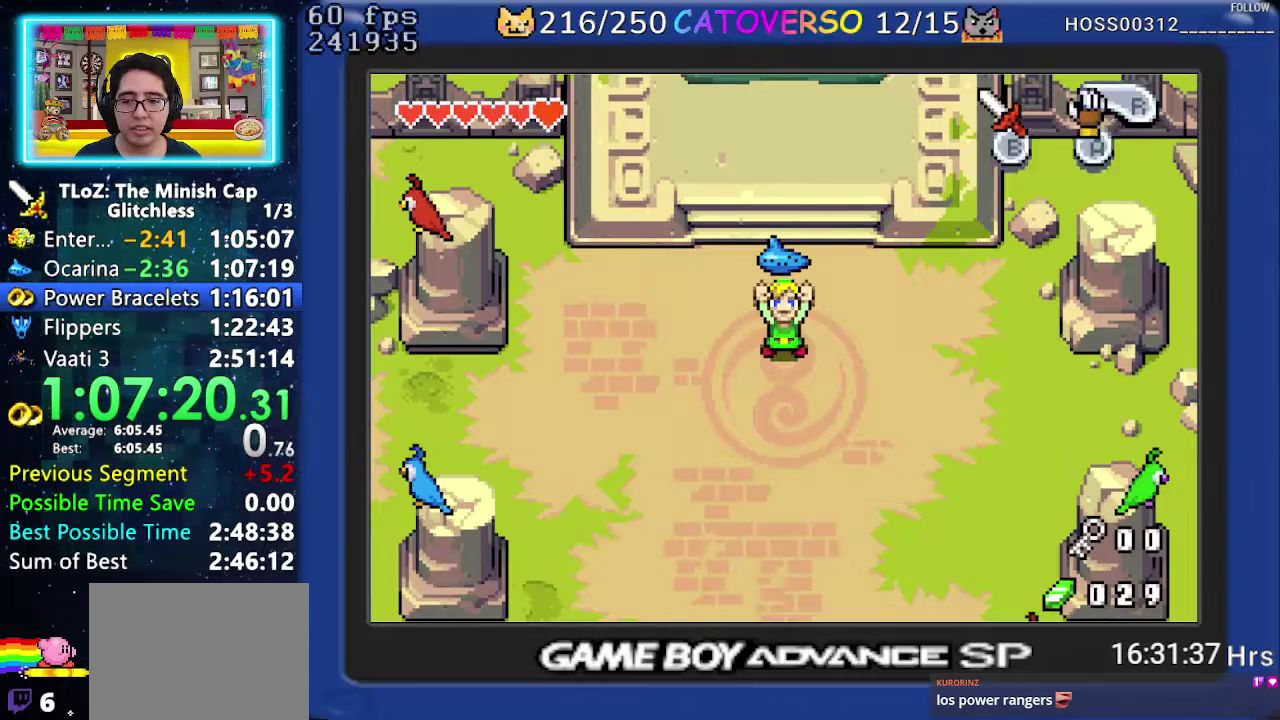
{"buttons": ["B", "DPAD_DOWN", "DPAD_LEFT"], "events": [[50, "DPAD_LEFT", "up"], [50, "DPAD_RIGHT", "down"], [83, "DPAD_RIGHT", "up"], [100, "DPAD_RIGHT", "down"], [133, "DPAD_DOWN", "down"], [150, "DPAD_LEFT", "down"], [150, "DPAD_RIGHT", "up"], [183, "DPAD_LEFT", "up"], [183, "DPAD_RIGHT", "down"], [217, "DPAD_RIGHT", "up"], [250, "DPAD_DOWN", "up"], [283, "B", "up"], [350, "B", "down"], [450, "DPAD_RIGHT", "down"], [467, "DPAD_DOWN", "down"], [483, "DPAD_LEFT", "down"], [483, "DPAD_RIGHT", "up"]]}
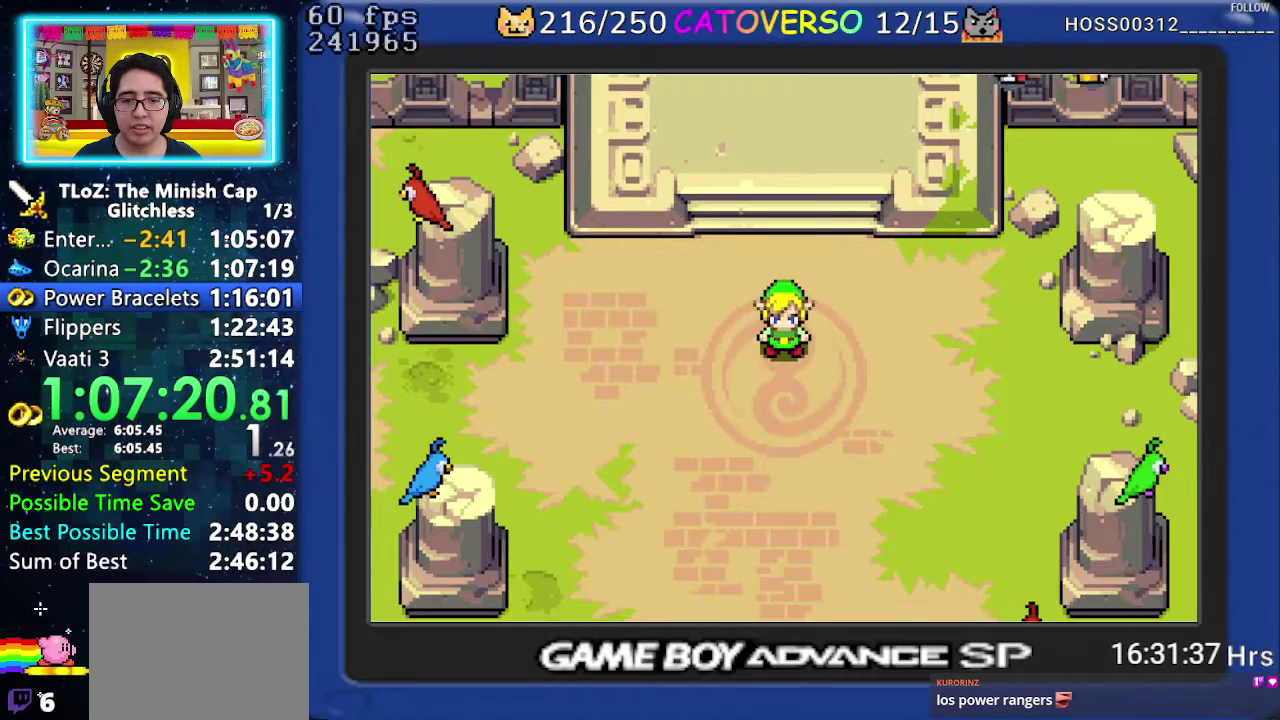
{"buttons": ["B", "DPAD_LEFT"], "events": [[17, "DPAD_LEFT", "up"], [17, "DPAD_RIGHT", "down"], [67, "DPAD_RIGHT", "up"], [100, "DPAD_DOWN", "up"], [117, "DPAD_RIGHT", "down"], [133, "DPAD_DOWN", "down"], [167, "DPAD_LEFT", "down"], [167, "DPAD_RIGHT", "up"], [200, "DPAD_DOWN", "up"], [233, "DPAD_LEFT", "up"], [233, "DPAD_RIGHT", "down"], [283, "DPAD_RIGHT", "up"], [300, "DPAD_RIGHT", "down"], [333, "DPAD_DOWN", "down"], [350, "DPAD_LEFT", "down"], [350, "DPAD_RIGHT", "up"], [383, "DPAD_LEFT", "up"], [383, "DPAD_RIGHT", "down"], [417, "DPAD_DOWN", "up"], [450, "DPAD_RIGHT", "up"], [483, "DPAD_LEFT", "down"]]}
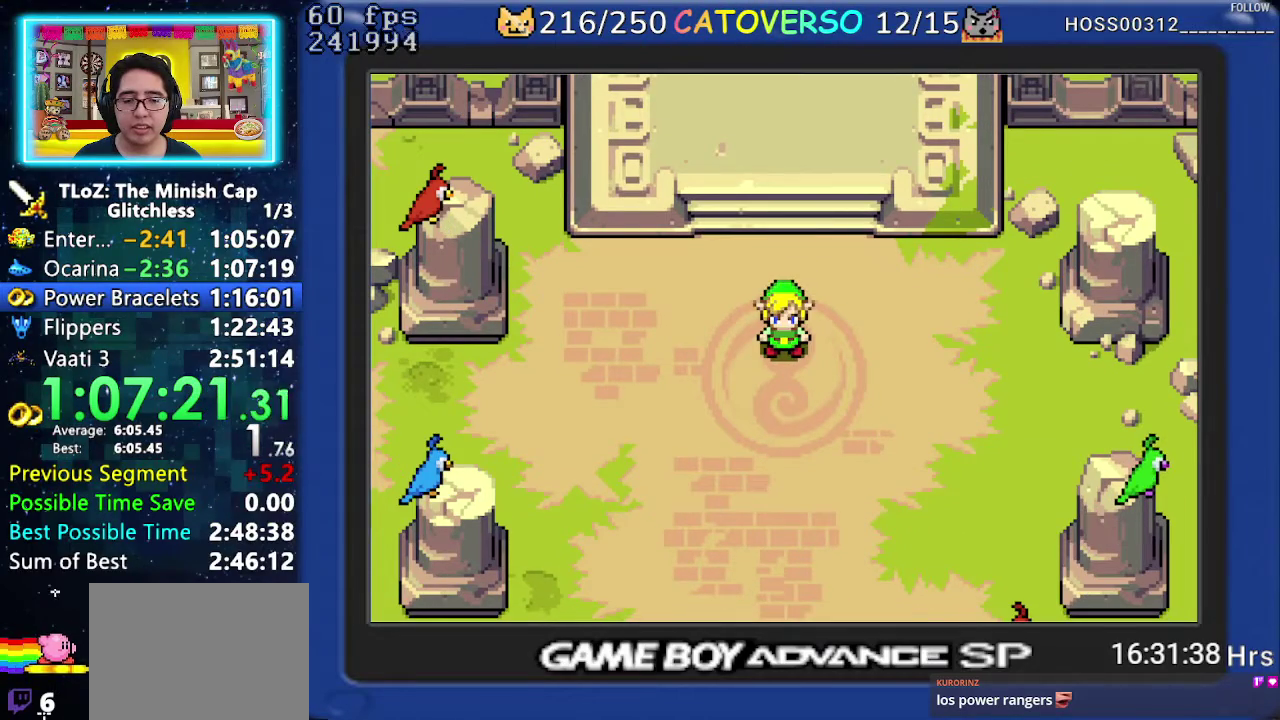
{"buttons": ["B", "DPAD_DOWN", "DPAD_RIGHT"], "events": [[17, "DPAD_DOWN", "down"], [33, "DPAD_LEFT", "up"], [33, "DPAD_RIGHT", "down"], [117, "DPAD_DOWN", "up"], [150, "DPAD_RIGHT", "up"], [167, "DPAD_DOWN", "down"], [200, "DPAD_RIGHT", "down"], [233, "DPAD_DOWN", "up"], [317, "DPAD_DOWN", "down"], [317, "DPAD_LEFT", "down"], [317, "DPAD_RIGHT", "up"], [367, "DPAD_LEFT", "up"], [367, "DPAD_RIGHT", "down"], [417, "DPAD_RIGHT", "up"], [483, "DPAD_RIGHT", "down"]]}
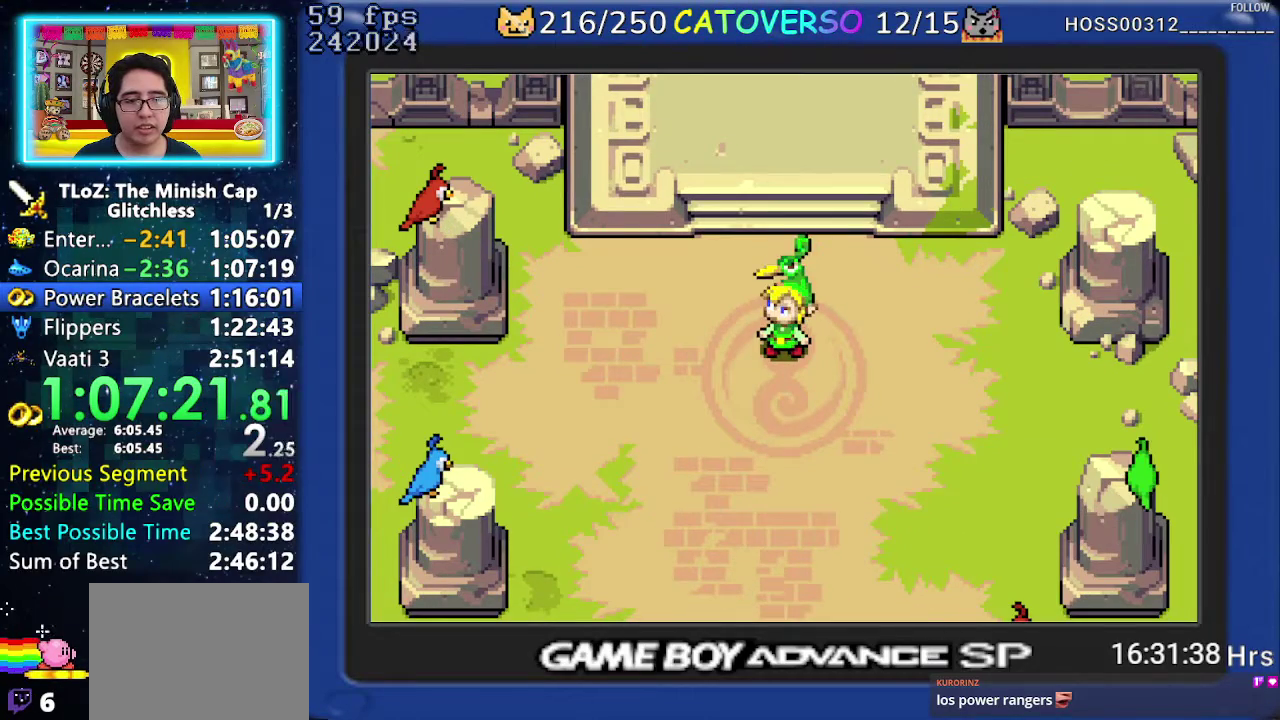
{"buttons": ["B", "DPAD_DOWN", "DPAD_LEFT"], "events": [[33, "DPAD_RIGHT", "up"], [83, "DPAD_RIGHT", "down"], [200, "DPAD_DOWN", "up"], [300, "DPAD_DOWN", "down"], [300, "DPAD_LEFT", "down"], [300, "DPAD_RIGHT", "up"], [350, "DPAD_LEFT", "up"], [350, "DPAD_RIGHT", "down"], [383, "DPAD_DOWN", "up"], [467, "DPAD_DOWN", "down"], [483, "DPAD_LEFT", "down"], [483, "DPAD_RIGHT", "up"]]}
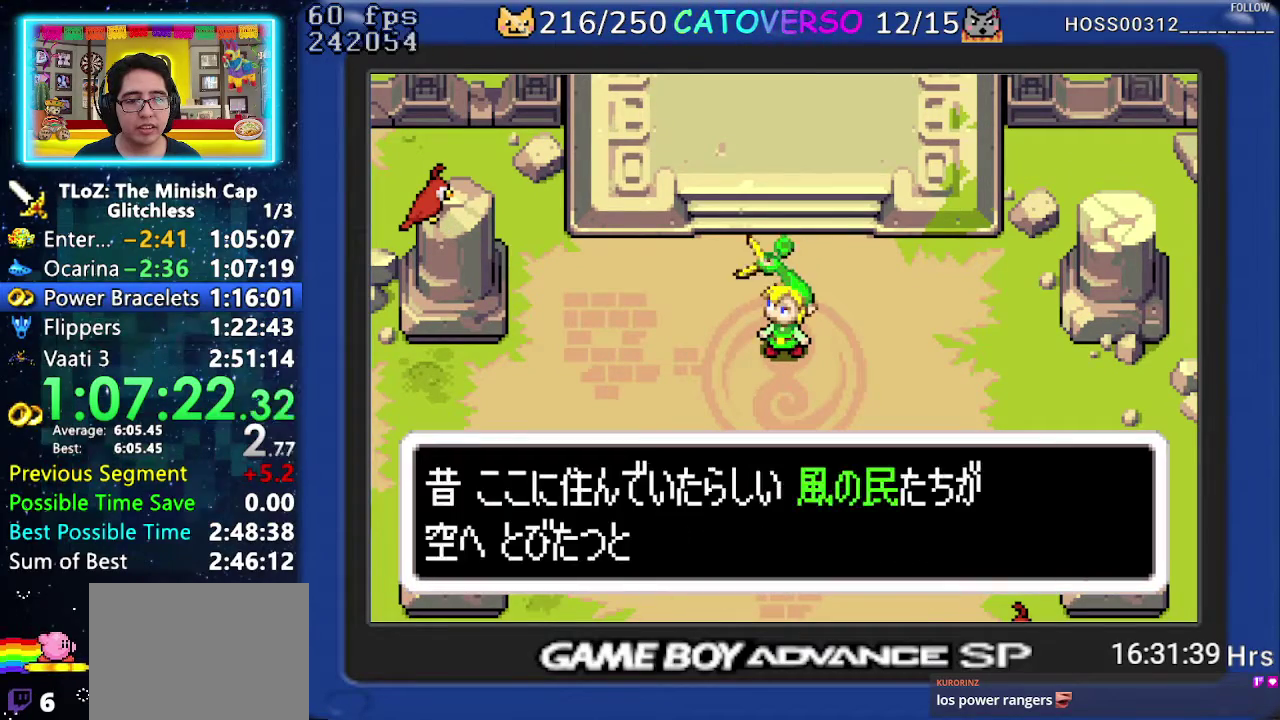
{"buttons": ["B", "DPAD_DOWN"], "events": [[33, "DPAD_LEFT", "up"], [33, "DPAD_RIGHT", "down"], [50, "DPAD_DOWN", "up"], [150, "DPAD_DOWN", "down"], [167, "DPAD_LEFT", "down"], [167, "DPAD_RIGHT", "up"], [200, "DPAD_DOWN", "up"], [250, "DPAD_LEFT", "up"], [300, "DPAD_RIGHT", "down"], [317, "DPAD_DOWN", "down"], [417, "DPAD_DOWN", "up"], [467, "DPAD_RIGHT", "up"], [483, "DPAD_DOWN", "down"]]}
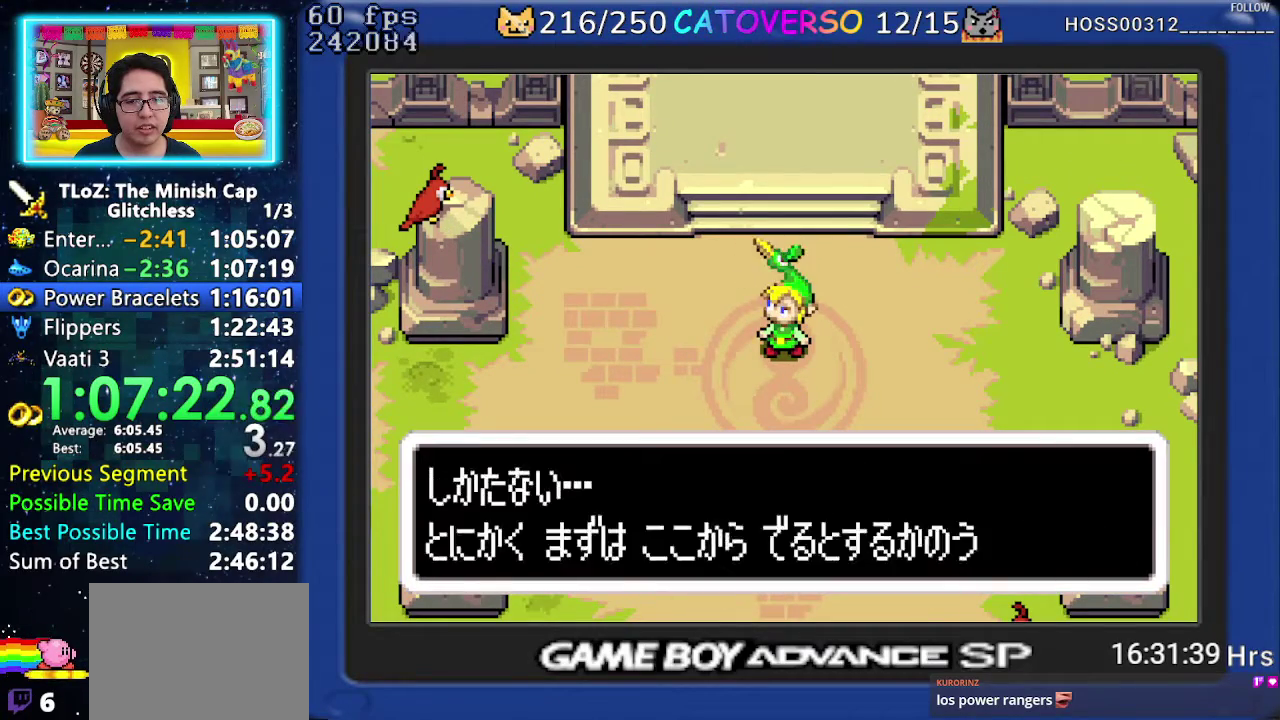
{"buttons": ["B"], "events": [[67, "DPAD_DOWN", "up"], [233, "DPAD_DOWN", "down"], [317, "DPAD_DOWN", "up"]]}
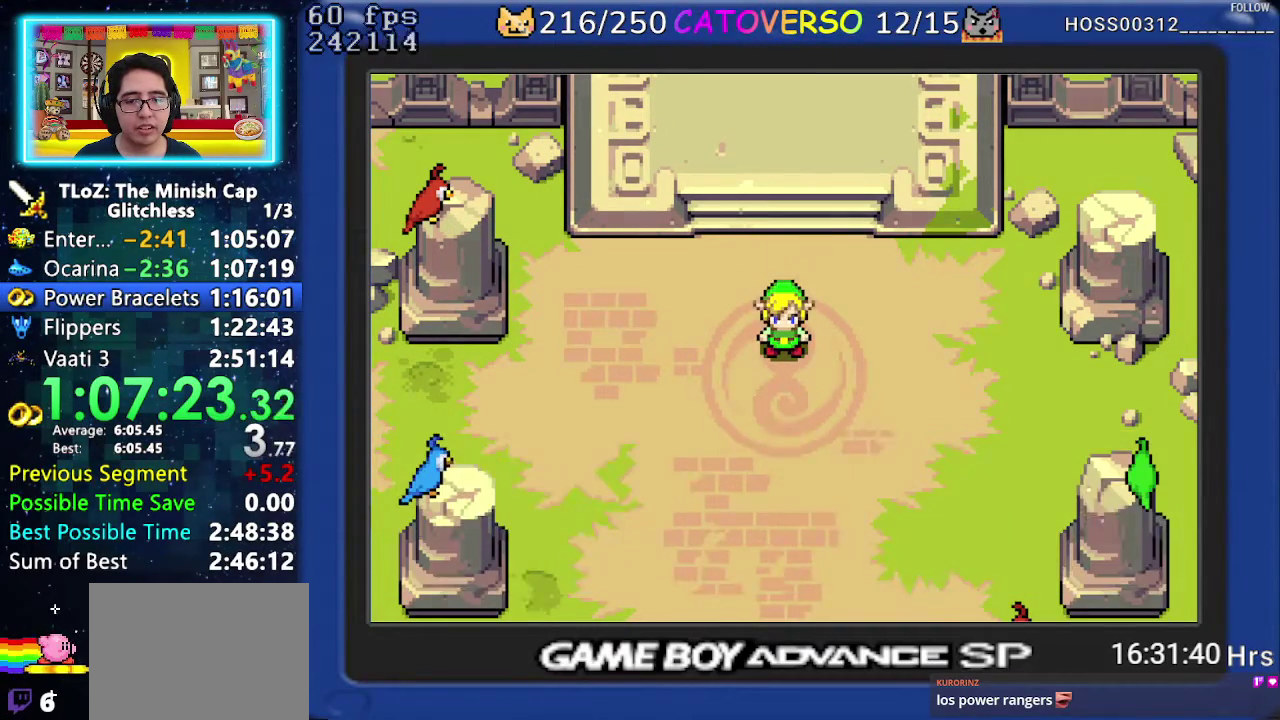
{"buttons": ["B"], "events": []}
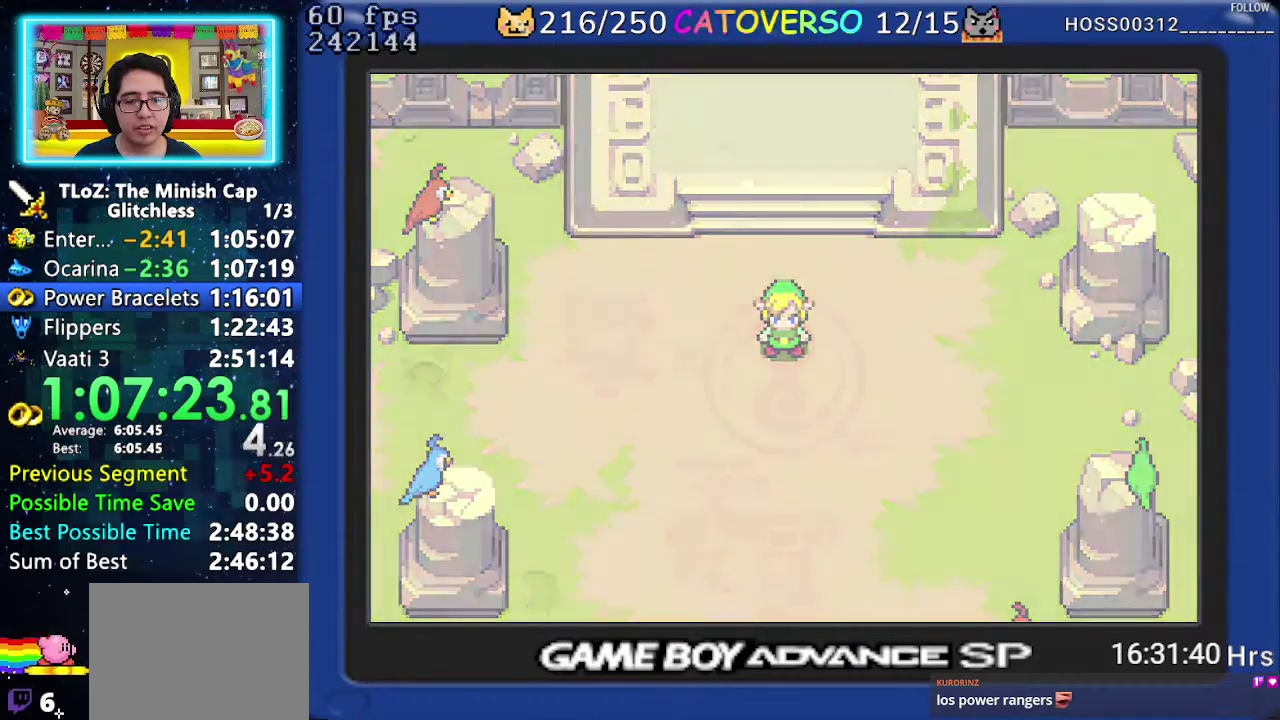
{"buttons": ["B", "DPAD_RIGHT"], "events": [[217, "DPAD_DOWN", "down"], [250, "DPAD_LEFT", "down"], [300, "DPAD_LEFT", "up"], [300, "DPAD_RIGHT", "down"], [333, "DPAD_DOWN", "up"], [383, "DPAD_RIGHT", "up"], [433, "DPAD_DOWN", "down"], [450, "DPAD_RIGHT", "down"], [500, "DPAD_DOWN", "up"]]}
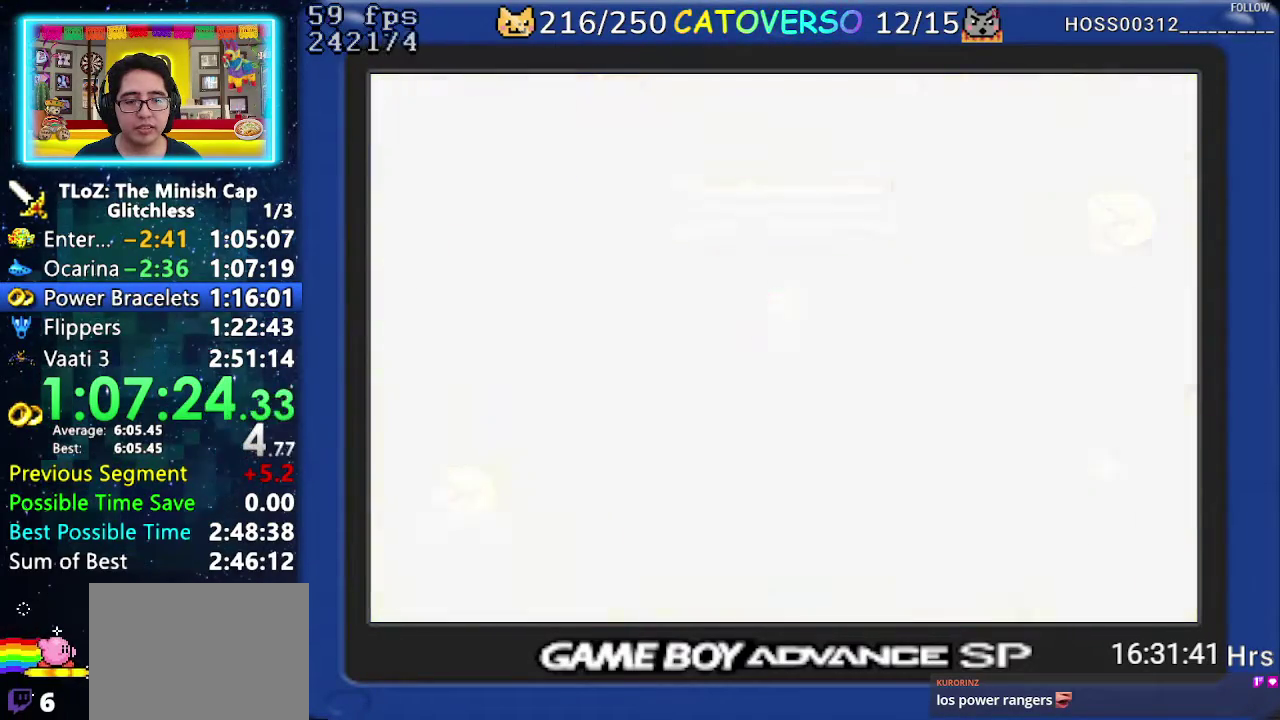
{"buttons": ["B", "DPAD_DOWN", "DPAD_RIGHT"], "events": [[33, "DPAD_RIGHT", "up"], [83, "DPAD_RIGHT", "down"], [117, "DPAD_DOWN", "down"], [167, "DPAD_DOWN", "up"], [283, "DPAD_DOWN", "down"], [283, "DPAD_LEFT", "down"], [283, "DPAD_RIGHT", "up"], [333, "DPAD_LEFT", "up"], [333, "DPAD_RIGHT", "down"], [383, "DPAD_DOWN", "up"], [417, "DPAD_RIGHT", "up"], [450, "DPAD_DOWN", "down"], [467, "DPAD_RIGHT", "down"]]}
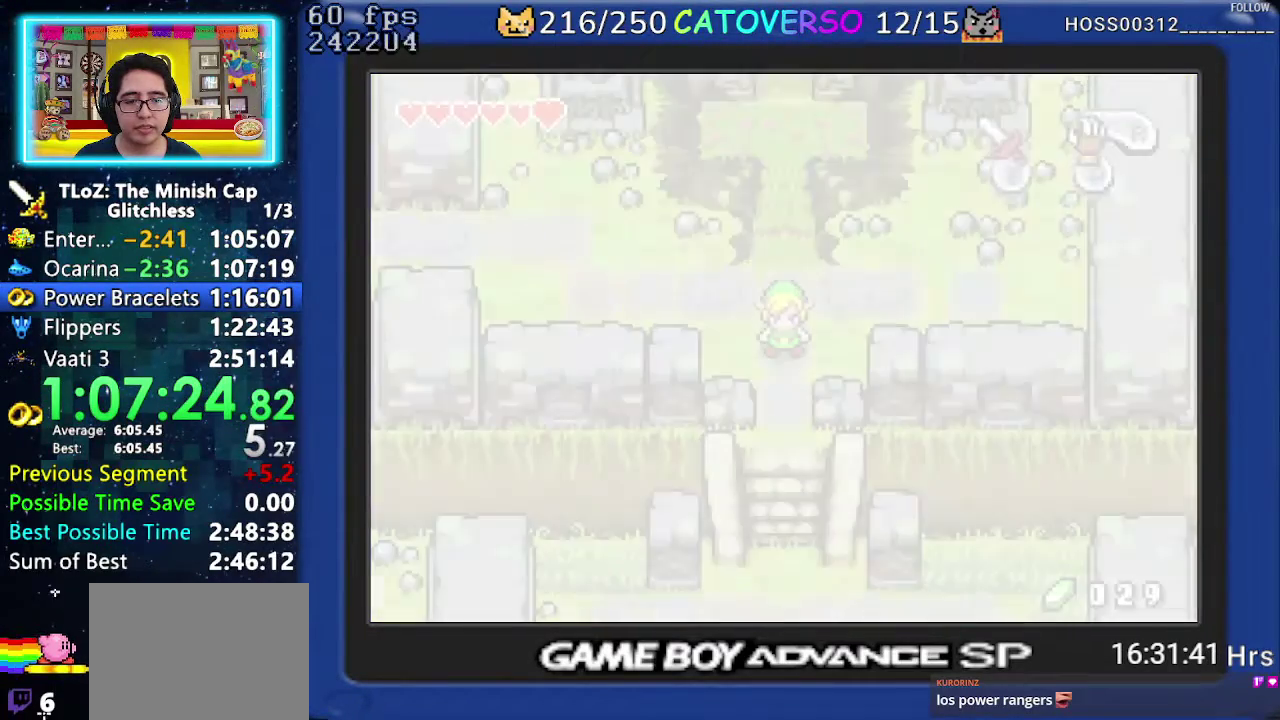
{"buttons": ["B", "DPAD_DOWN", "DPAD_RIGHT"], "events": [[17, "DPAD_DOWN", "up"], [50, "DPAD_RIGHT", "up"], [117, "DPAD_DOWN", "down"], [133, "DPAD_LEFT", "down"], [183, "DPAD_LEFT", "up"], [183, "DPAD_RIGHT", "down"], [233, "DPAD_DOWN", "up"], [300, "DPAD_DOWN", "down"], [333, "DPAD_LEFT", "down"], [333, "DPAD_RIGHT", "up"], [383, "DPAD_LEFT", "up"], [383, "DPAD_RIGHT", "down"], [417, "DPAD_DOWN", "up"], [500, "DPAD_DOWN", "down"]]}
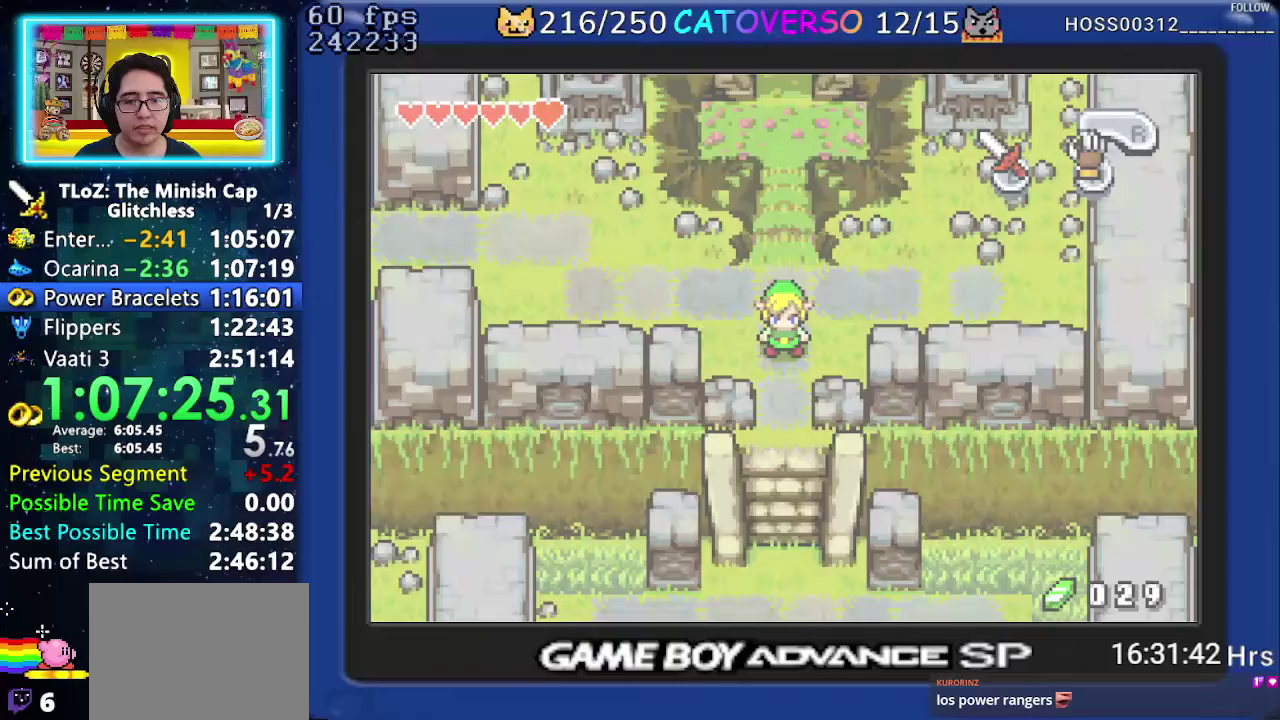
{"buttons": ["B"], "events": [[17, "DPAD_LEFT", "down"], [17, "DPAD_RIGHT", "up"], [67, "DPAD_LEFT", "up"], [67, "DPAD_RIGHT", "down"], [100, "DPAD_DOWN", "up"], [133, "DPAD_RIGHT", "up"], [150, "DPAD_RIGHT", "down"], [183, "DPAD_DOWN", "down"], [183, "DPAD_LEFT", "down"], [183, "DPAD_RIGHT", "up"], [233, "DPAD_LEFT", "up"], [233, "DPAD_RIGHT", "down"], [267, "DPAD_DOWN", "up"], [300, "DPAD_RIGHT", "up"], [333, "DPAD_RIGHT", "down"], [350, "DPAD_DOWN", "down"], [367, "DPAD_LEFT", "down"], [367, "DPAD_RIGHT", "up"], [400, "DPAD_LEFT", "up"], [400, "DPAD_RIGHT", "down"], [450, "DPAD_DOWN", "up"], [483, "DPAD_RIGHT", "up"]]}
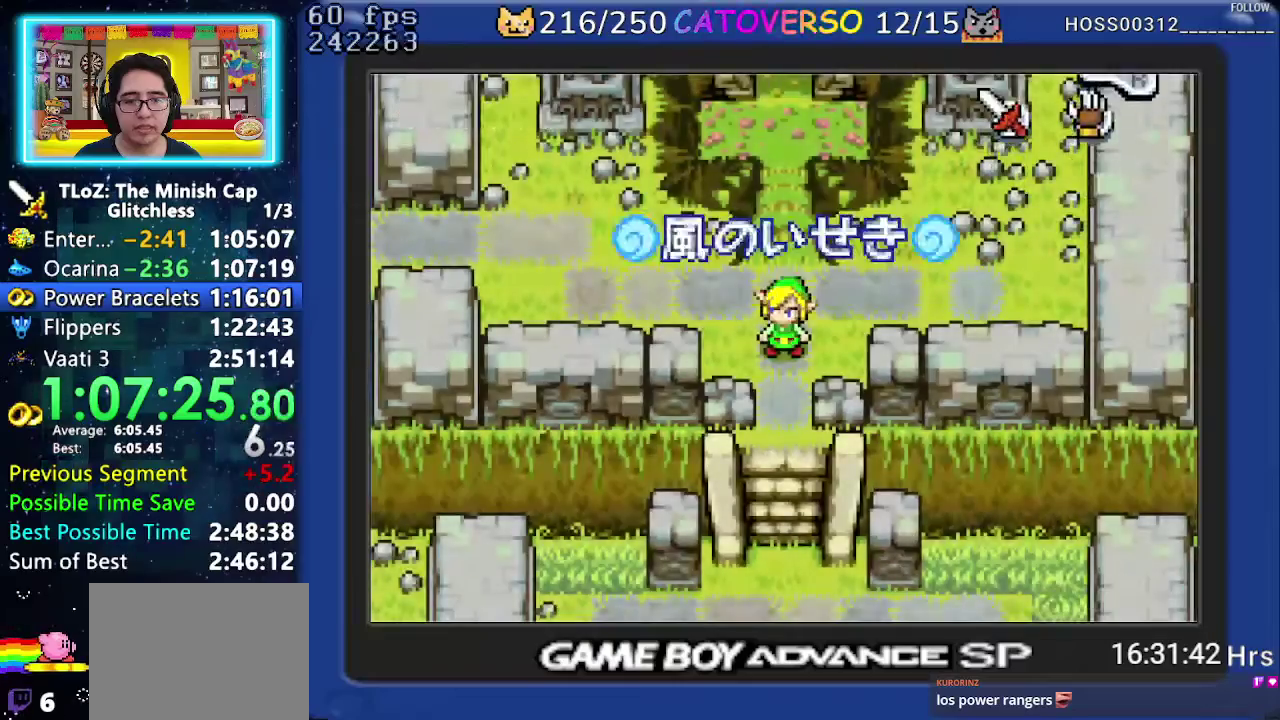
{"buttons": ["B", "DPAD_RIGHT"], "events": [[17, "DPAD_RIGHT", "down"], [33, "DPAD_DOWN", "down"], [50, "DPAD_LEFT", "down"], [50, "DPAD_RIGHT", "up"], [100, "DPAD_LEFT", "up"], [100, "DPAD_RIGHT", "down"], [133, "DPAD_DOWN", "up"], [167, "DPAD_RIGHT", "up"], [183, "DPAD_RIGHT", "down"], [217, "DPAD_DOWN", "down"], [217, "DPAD_LEFT", "down"], [217, "DPAD_RIGHT", "up"], [267, "DPAD_LEFT", "up"], [267, "DPAD_RIGHT", "down"], [300, "DPAD_DOWN", "up"], [350, "DPAD_RIGHT", "up"], [367, "DPAD_RIGHT", "down"], [383, "DPAD_DOWN", "down"], [417, "DPAD_LEFT", "down"], [417, "DPAD_RIGHT", "up"], [450, "DPAD_LEFT", "up"], [450, "DPAD_RIGHT", "down"], [483, "DPAD_DOWN", "up"]]}